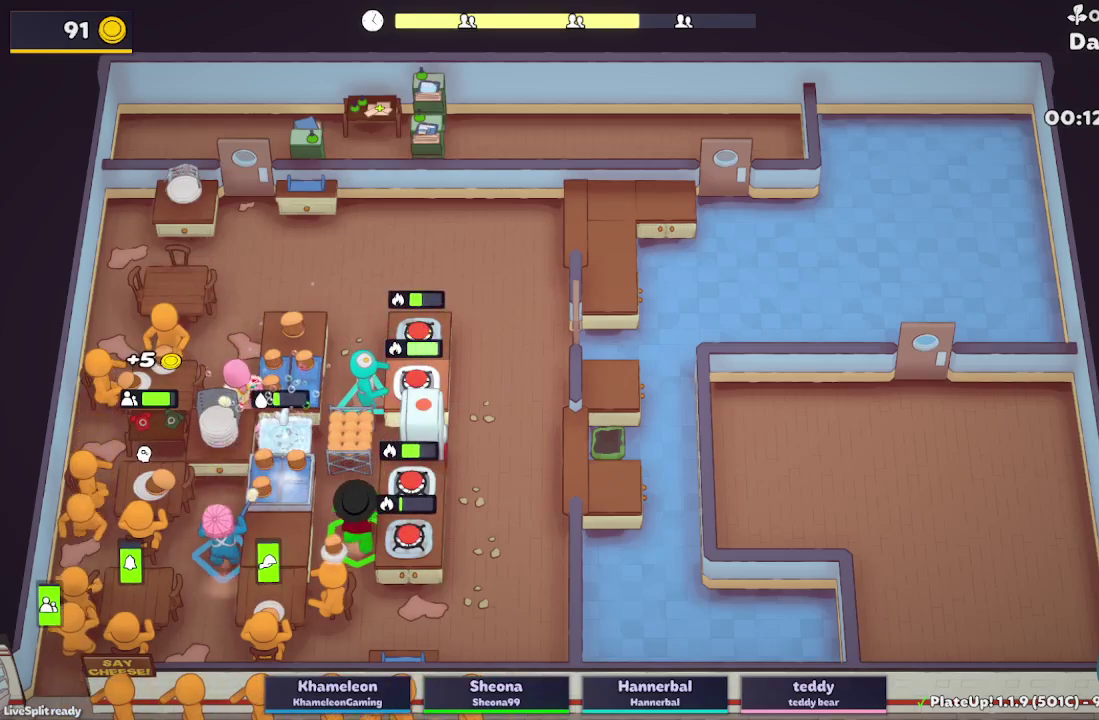
Gameplay with a controller (Xbox layout); each line is a JSON object with the inputs held at the frame after it. "button_events" lists button changes between this image and that frame as [ms after this image, input, new state], when the widget could be followed in between (sticks are given only as held states). Not read: L3 R3.
{"buttons": ["L2"], "left_stick": "up-right", "right_stick": "center", "button_events": [[300, "A", "down"], [400, "A", "up"]]}
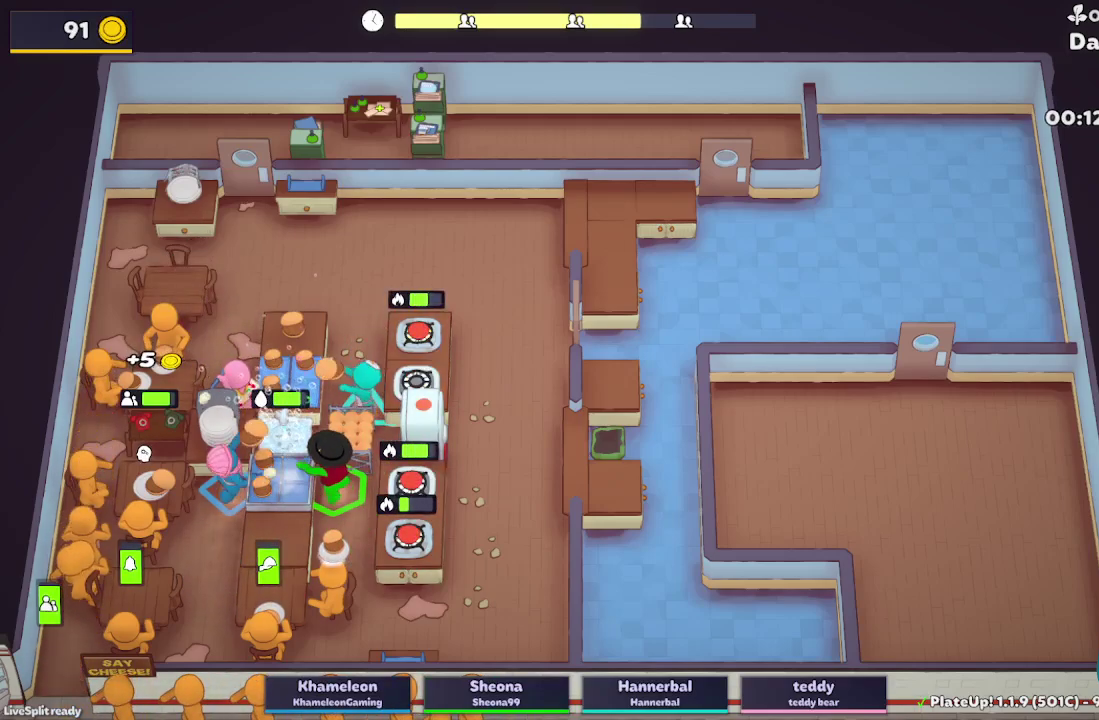
{"buttons": ["L2"], "left_stick": "down", "right_stick": "center", "button_events": [[100, "A", "down"], [250, "A", "up"]]}
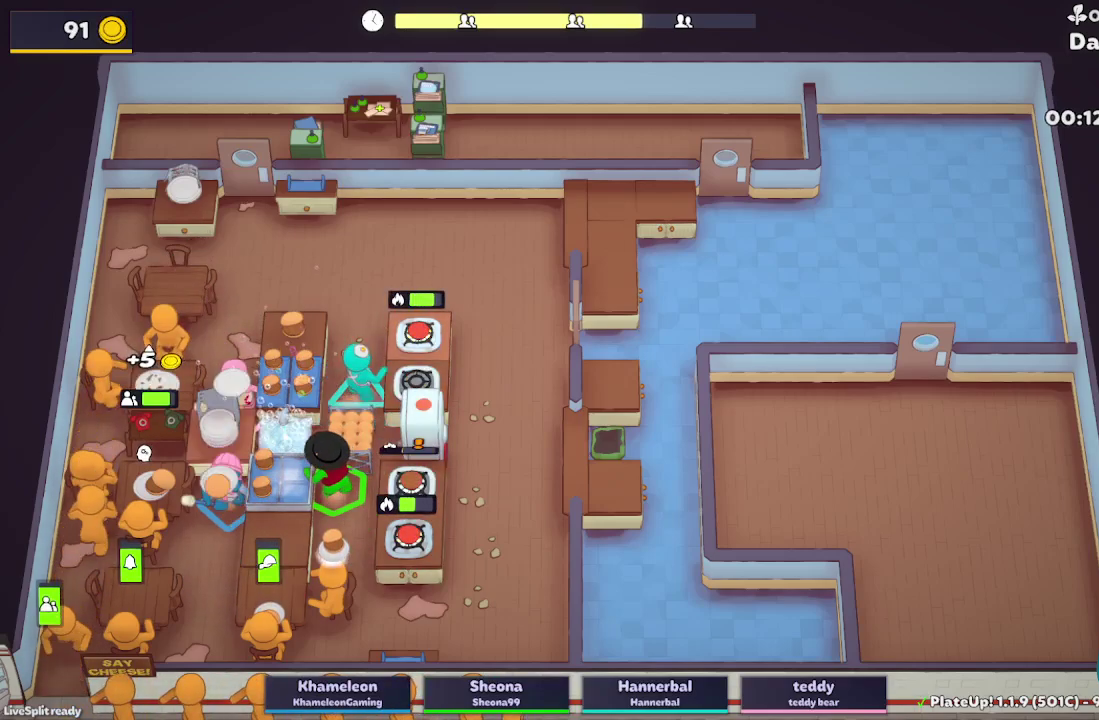
{"buttons": ["A", "L2"], "left_stick": "down-right", "right_stick": "center", "button_events": [[433, "A", "down"]]}
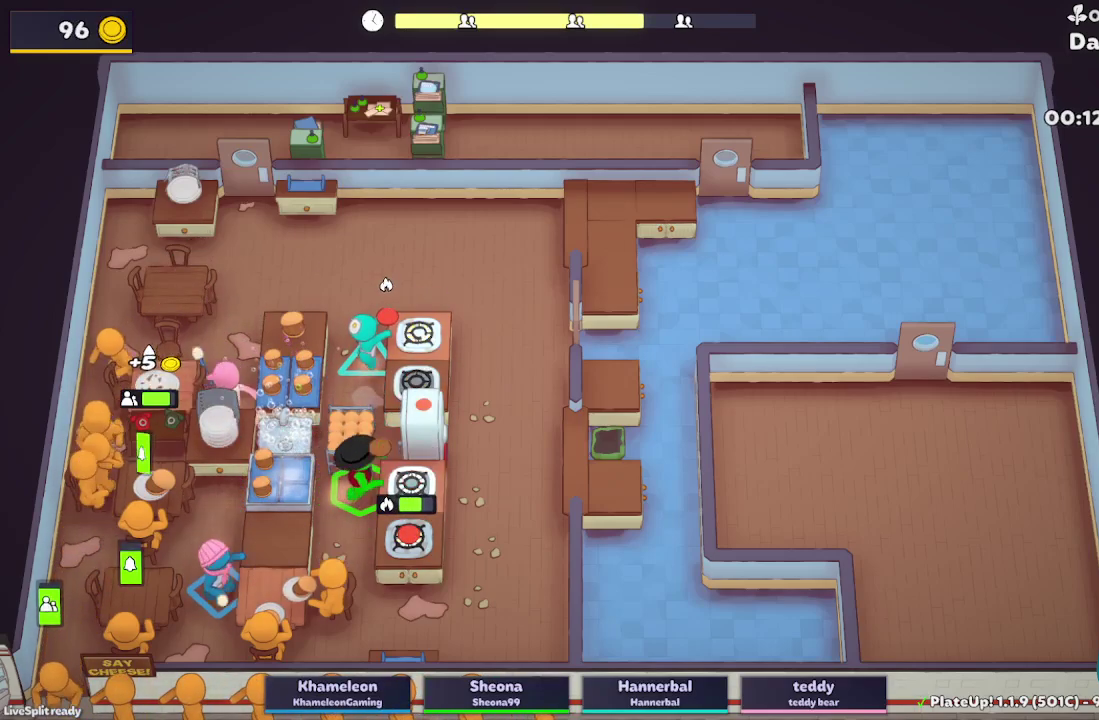
{"buttons": [], "left_stick": "up", "right_stick": "center", "button_events": [[50, "A", "up"], [483, "L2", "up"]]}
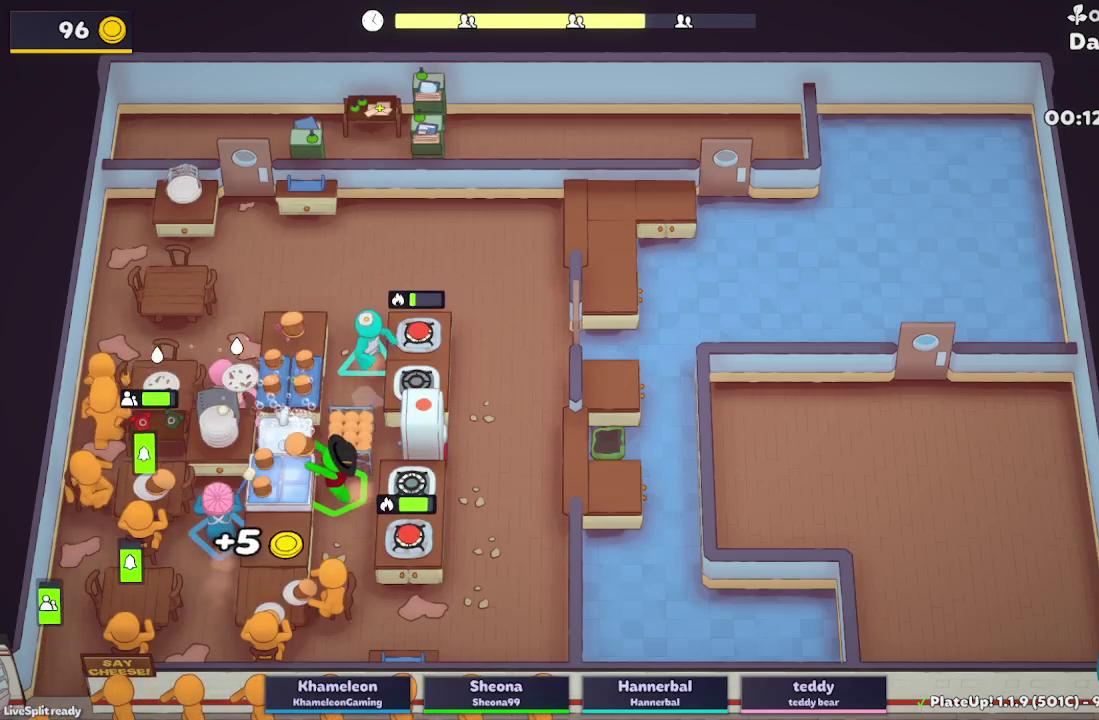
{"buttons": ["L2"], "left_stick": "right", "right_stick": "center", "button_events": [[200, "L2", "down"]]}
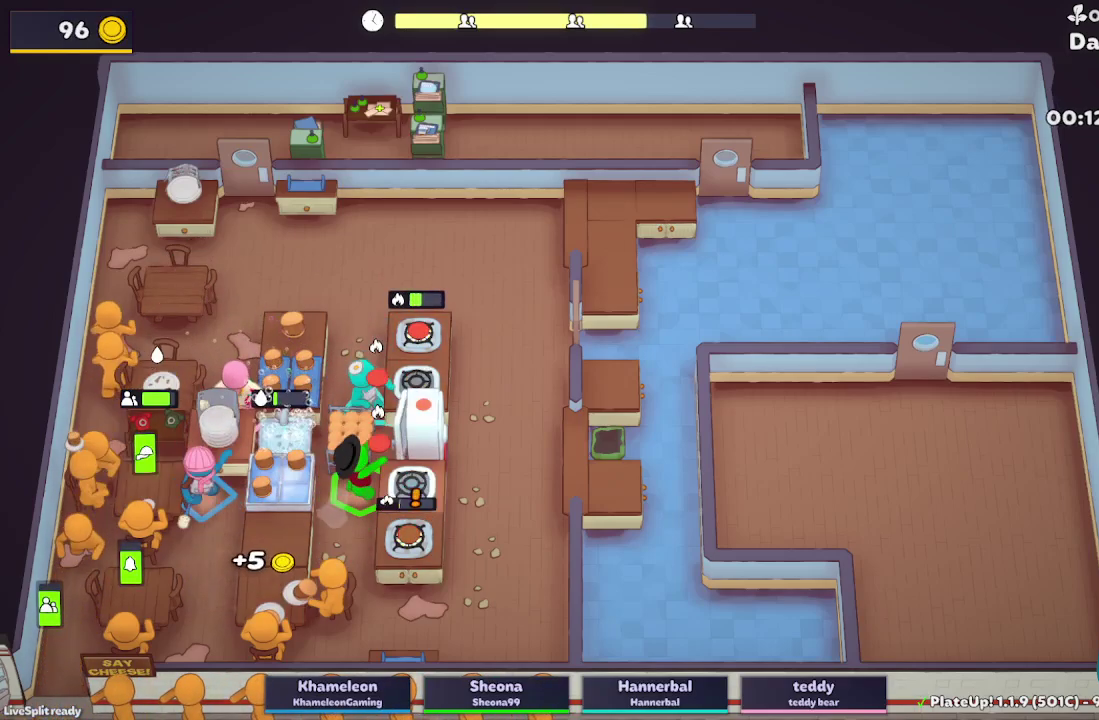
{"buttons": ["A", "L2"], "left_stick": "up", "right_stick": "center", "button_events": [[183, "A", "down"], [283, "A", "up"], [450, "A", "down"]]}
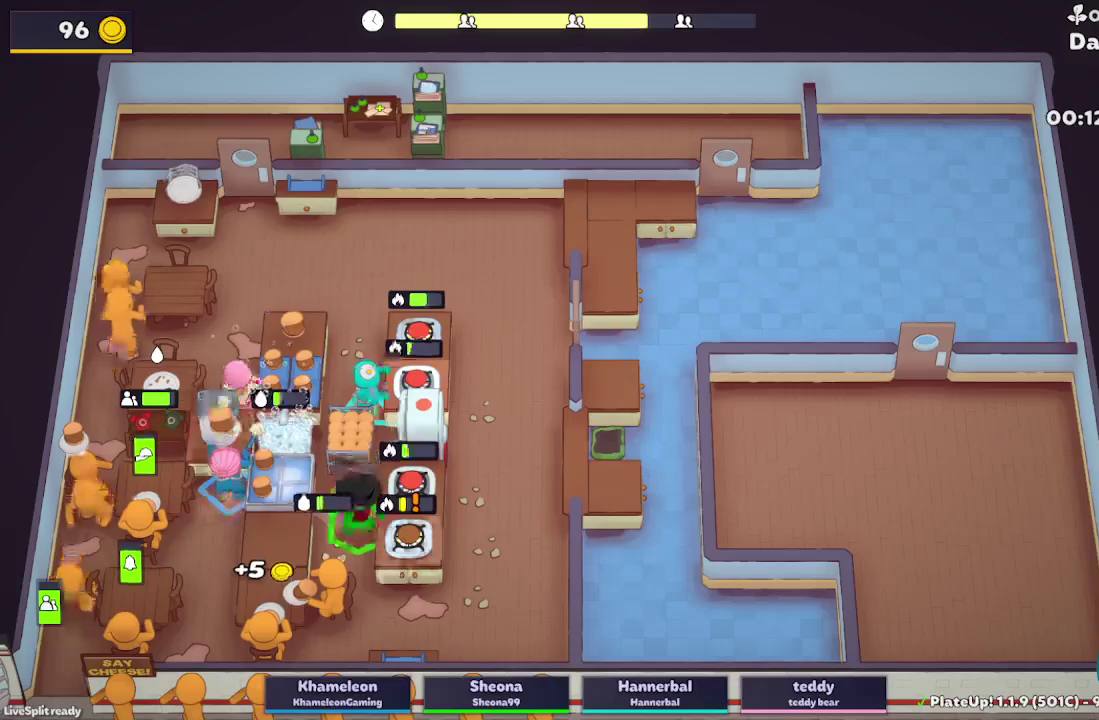
{"buttons": ["L2"], "left_stick": "up-right", "right_stick": "center", "button_events": [[83, "A", "up"], [283, "A", "down"], [383, "A", "up"]]}
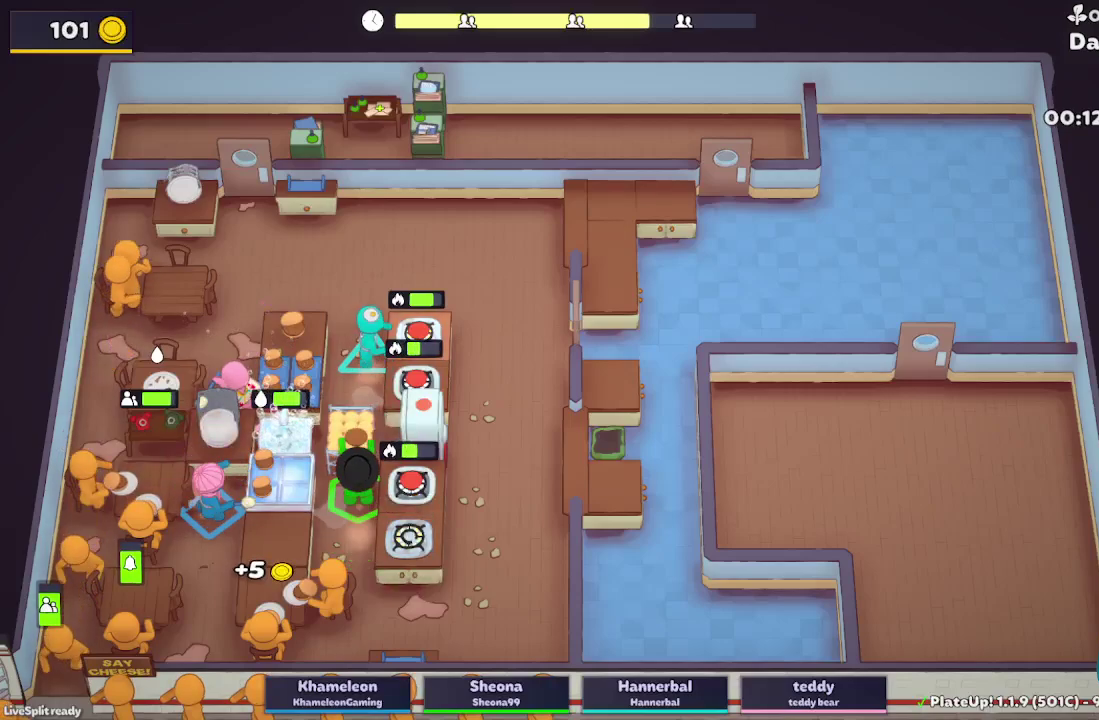
{"buttons": ["L2", "R1"], "left_stick": "up-right", "right_stick": "center", "button_events": [[367, "R1", "down"]]}
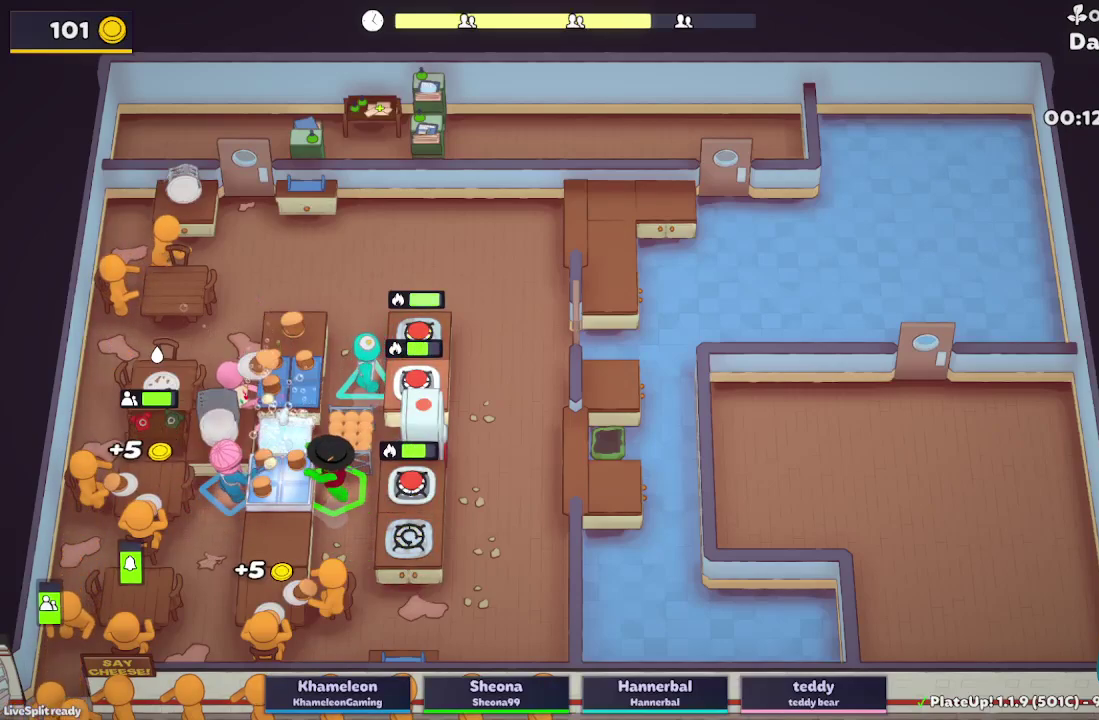
{"buttons": ["L2", "R1"], "left_stick": "down", "right_stick": "center", "button_events": [[117, "R1", "up"], [433, "R1", "down"]]}
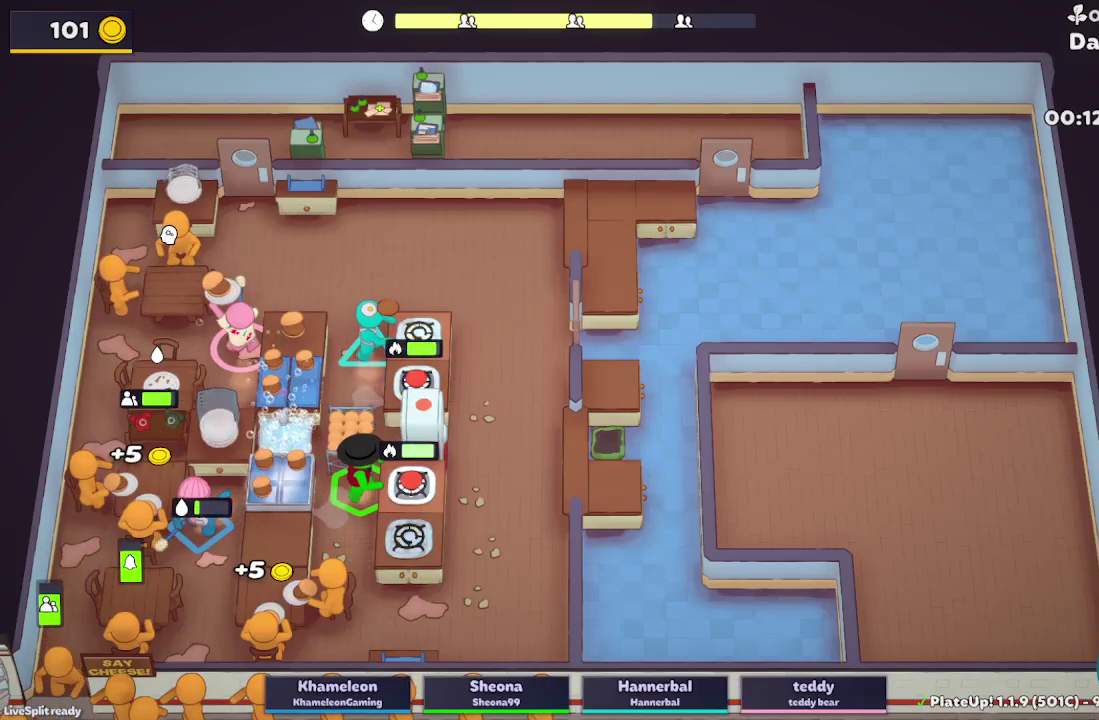
{"buttons": ["L2", "R1"], "left_stick": "down", "right_stick": "center", "button_events": []}
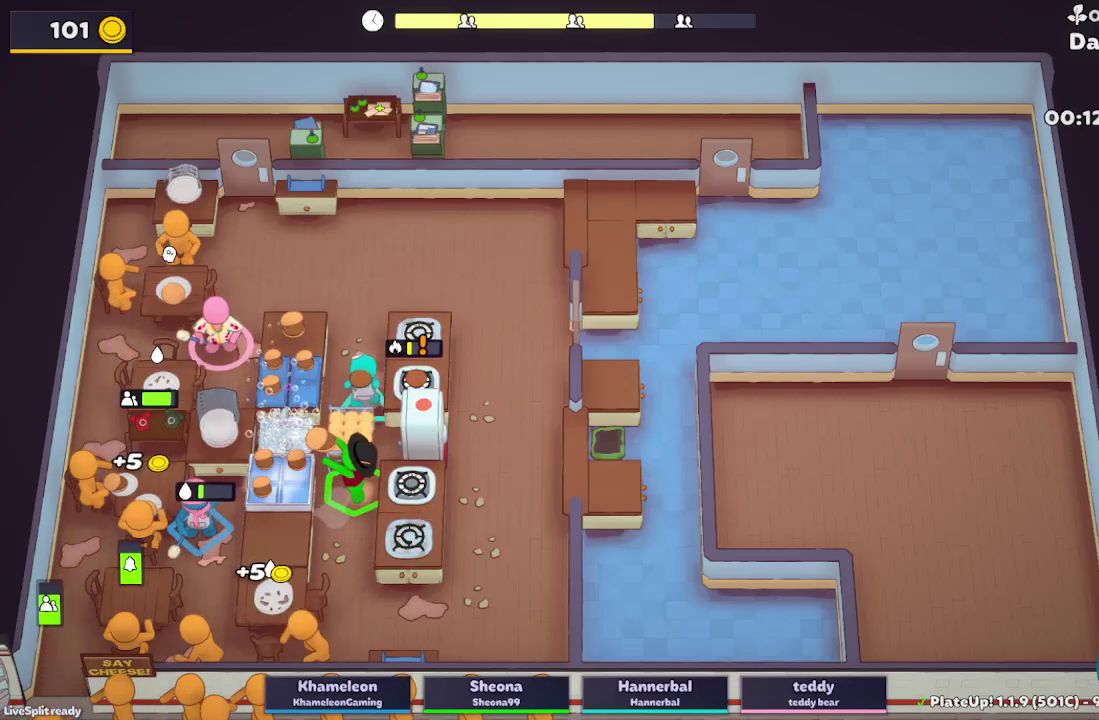
{"buttons": ["L2", "R1"], "left_stick": "down", "right_stick": "center", "button_events": []}
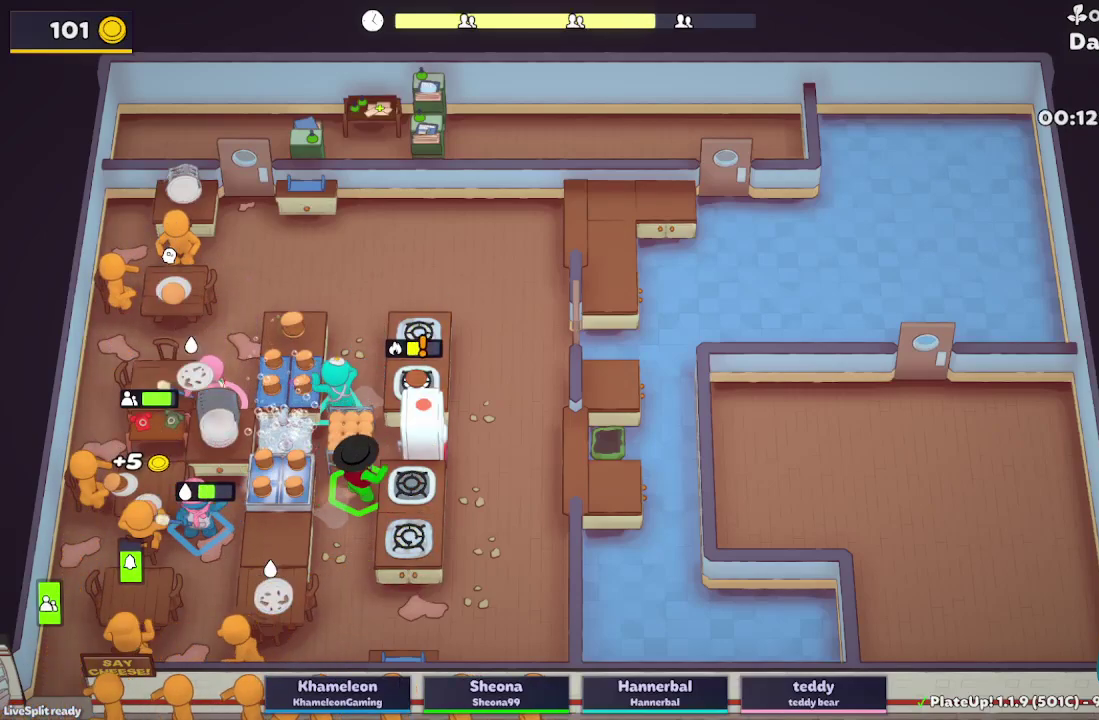
{"buttons": ["L2", "R1"], "left_stick": "down", "right_stick": "center", "button_events": []}
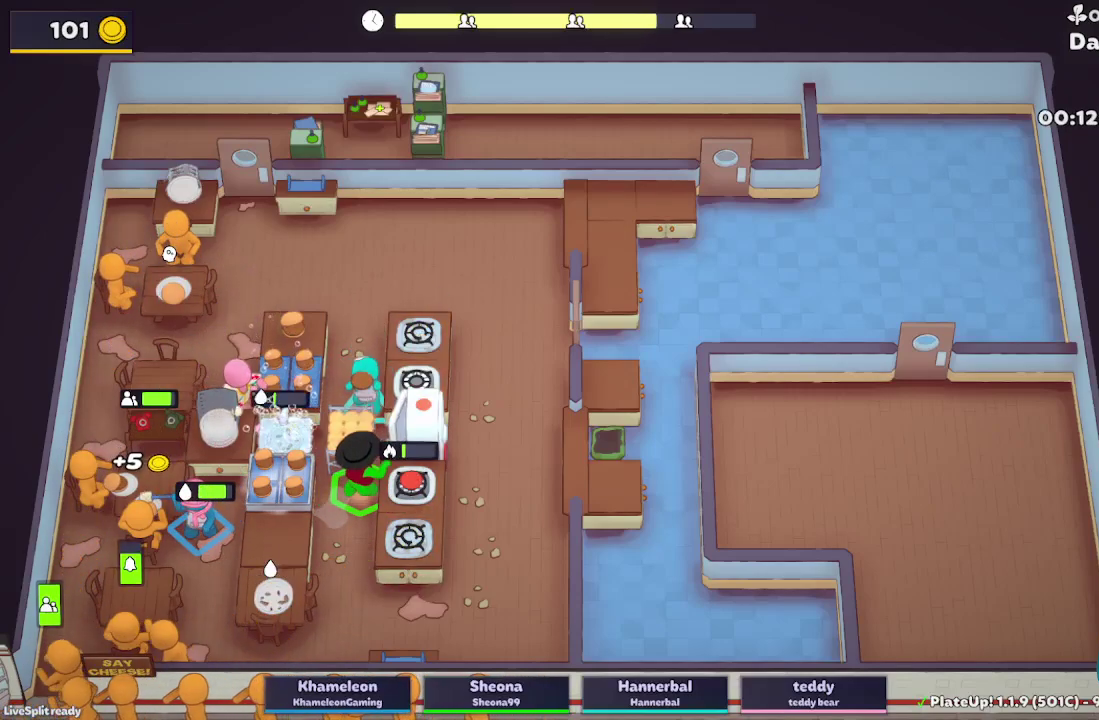
{"buttons": ["L2", "R1"], "left_stick": "down", "right_stick": "center", "button_events": []}
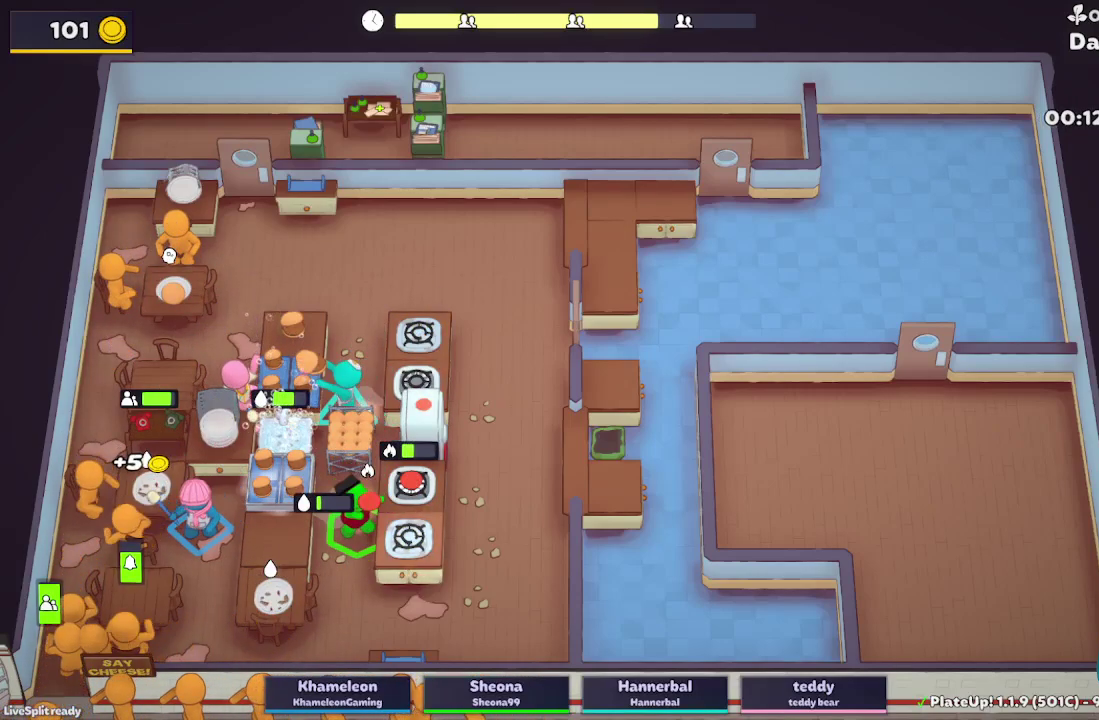
{"buttons": ["L2"], "left_stick": "down-right", "right_stick": "center", "button_events": [[33, "R1", "up"]]}
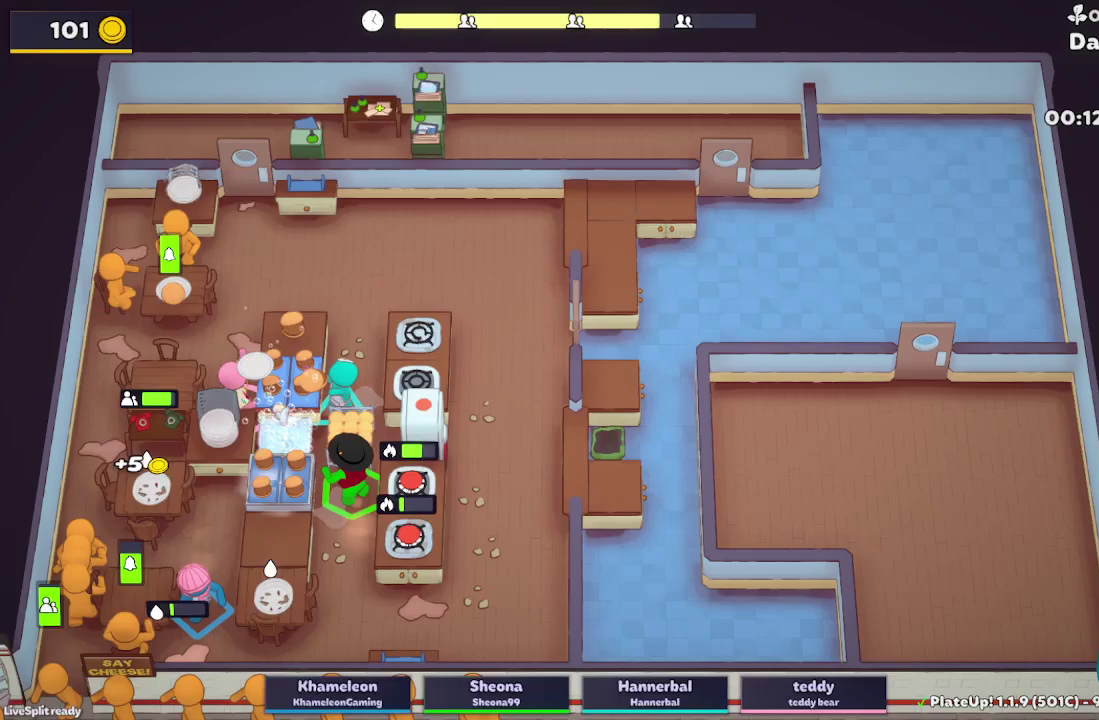
{"buttons": ["L2"], "left_stick": "right", "right_stick": "center", "button_events": [[67, "A", "down"], [167, "A", "up"], [233, "A", "down"], [283, "A", "up"], [350, "A", "down"], [483, "A", "up"]]}
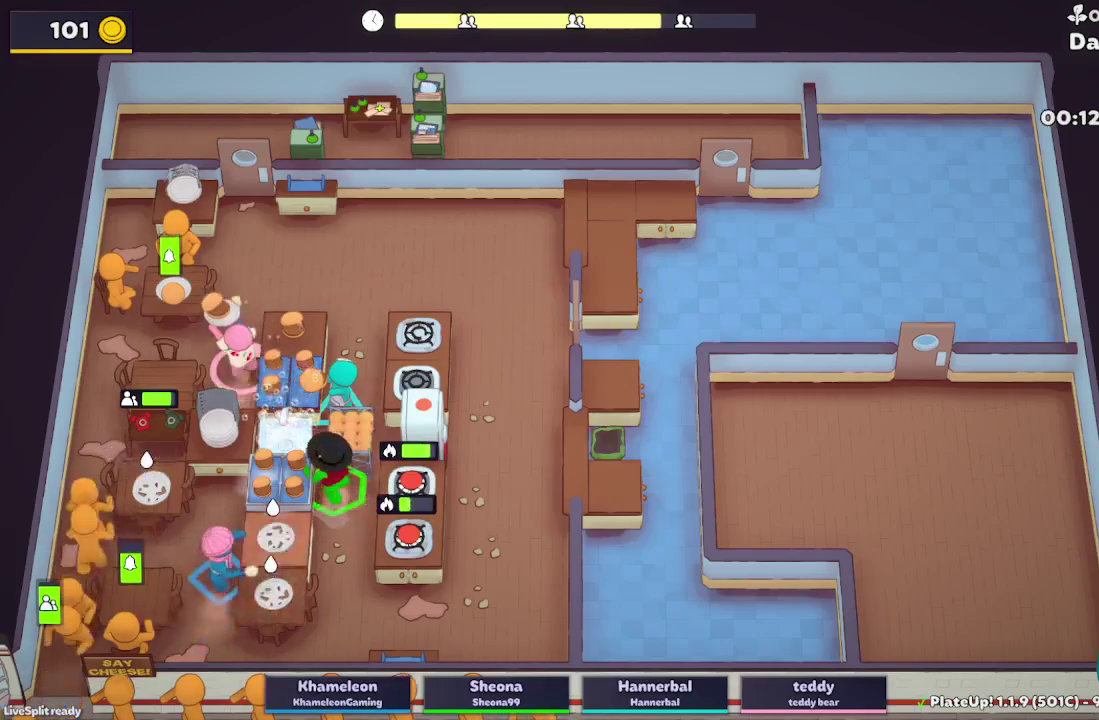
{"buttons": ["L2"], "left_stick": "up", "right_stick": "center", "button_events": [[183, "A", "down"], [317, "A", "up"]]}
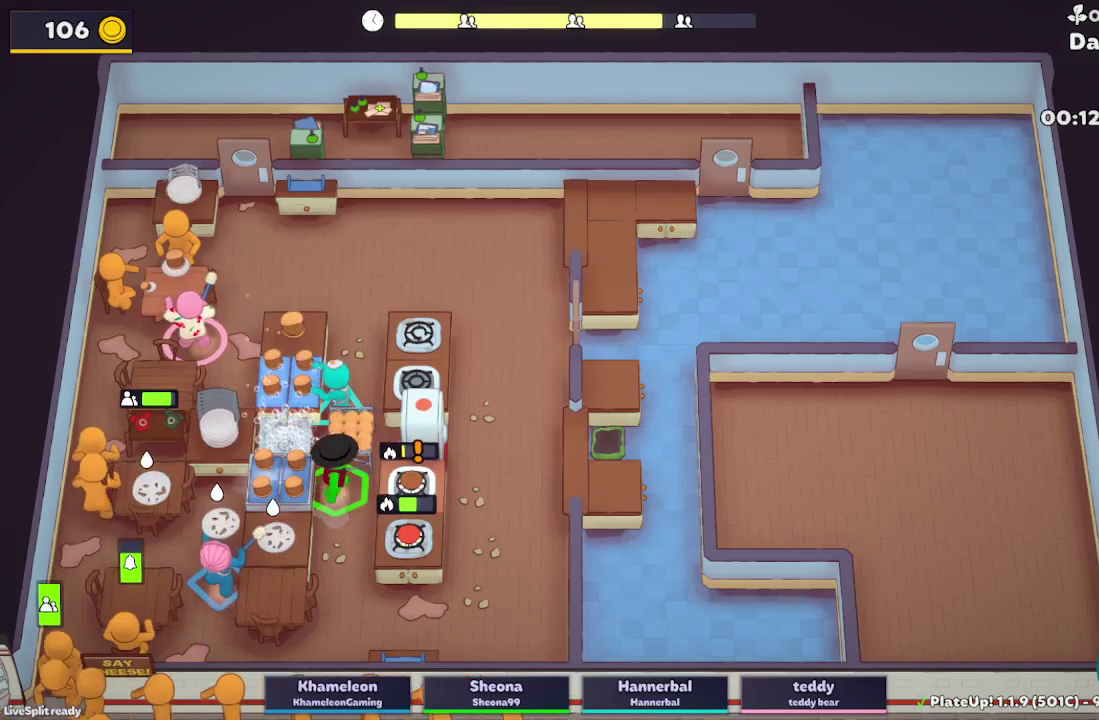
{"buttons": ["A", "L2", "R1"], "left_stick": "up-right", "right_stick": "center", "button_events": [[500, "A", "down"], [500, "R1", "down"]]}
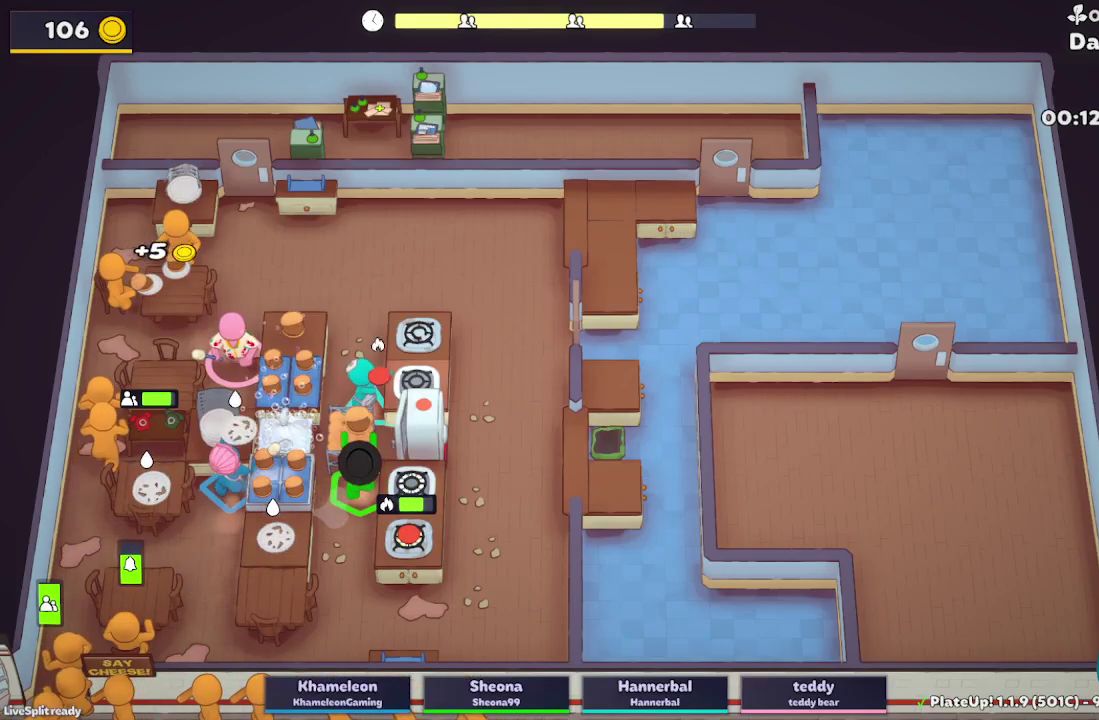
{"buttons": ["L2", "R1"], "left_stick": "up-right", "right_stick": "center", "button_events": [[100, "A", "up"]]}
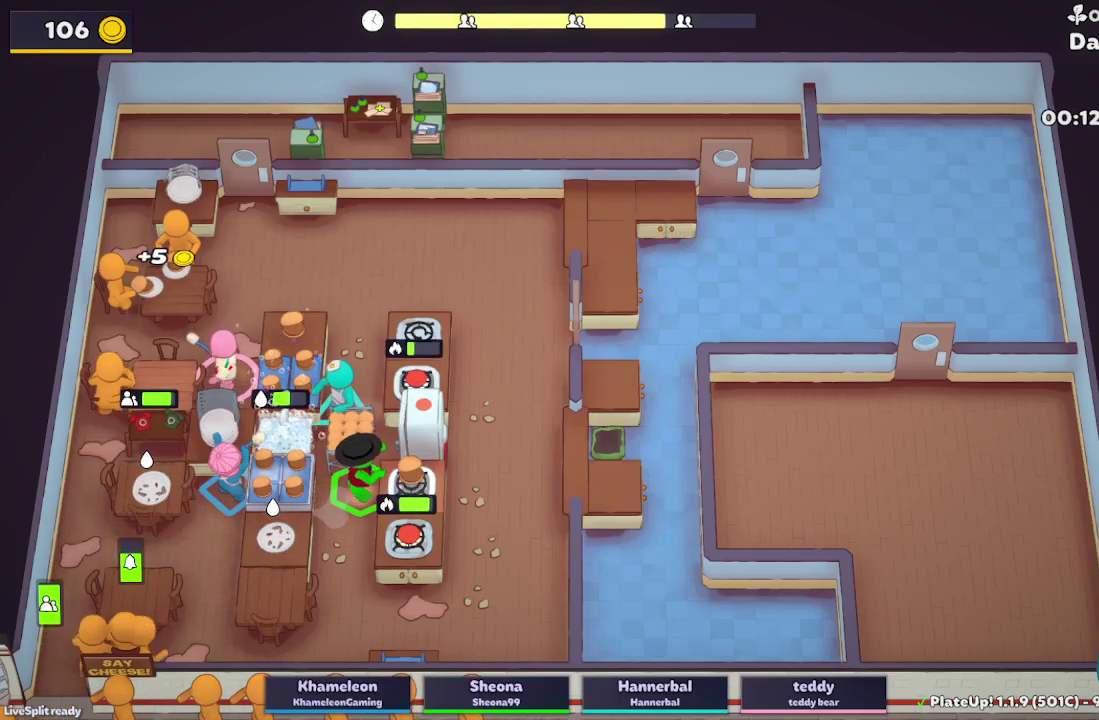
{"buttons": ["L2"], "left_stick": "up", "right_stick": "center", "button_events": [[333, "A", "down"], [467, "R1", "up"], [483, "A", "up"]]}
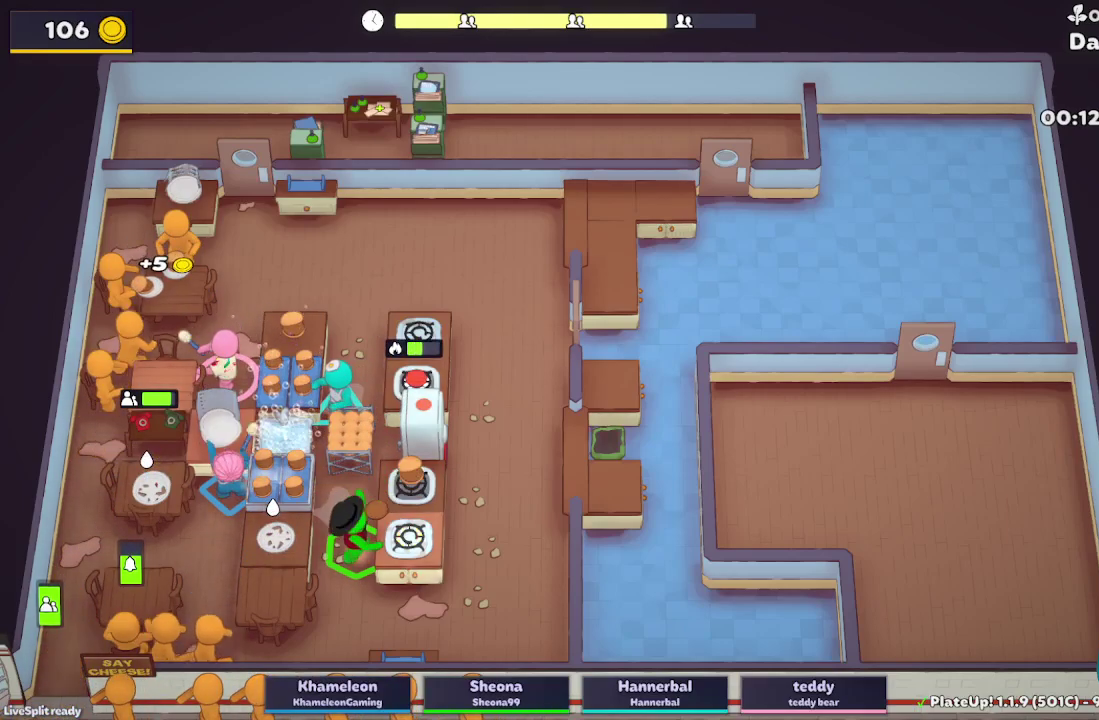
{"buttons": ["L2"], "left_stick": "down", "right_stick": "center", "button_events": [[83, "A", "down"], [217, "A", "up"]]}
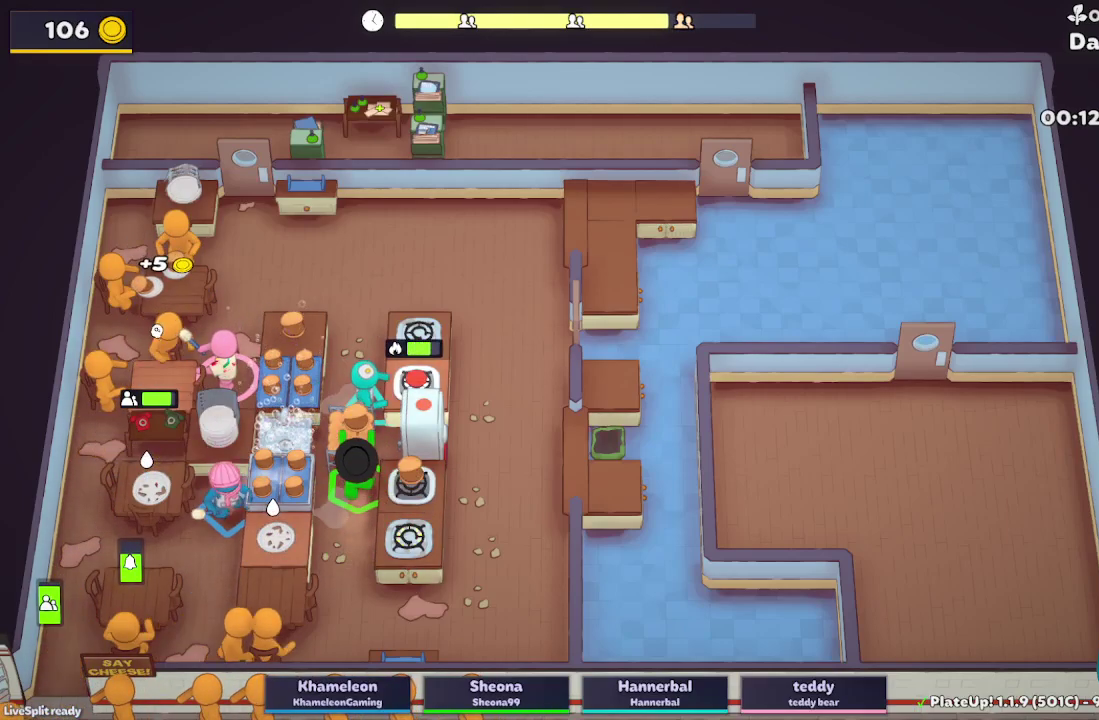
{"buttons": ["L2"], "left_stick": "up-right", "right_stick": "center", "button_events": [[100, "A", "down"], [217, "A", "up"]]}
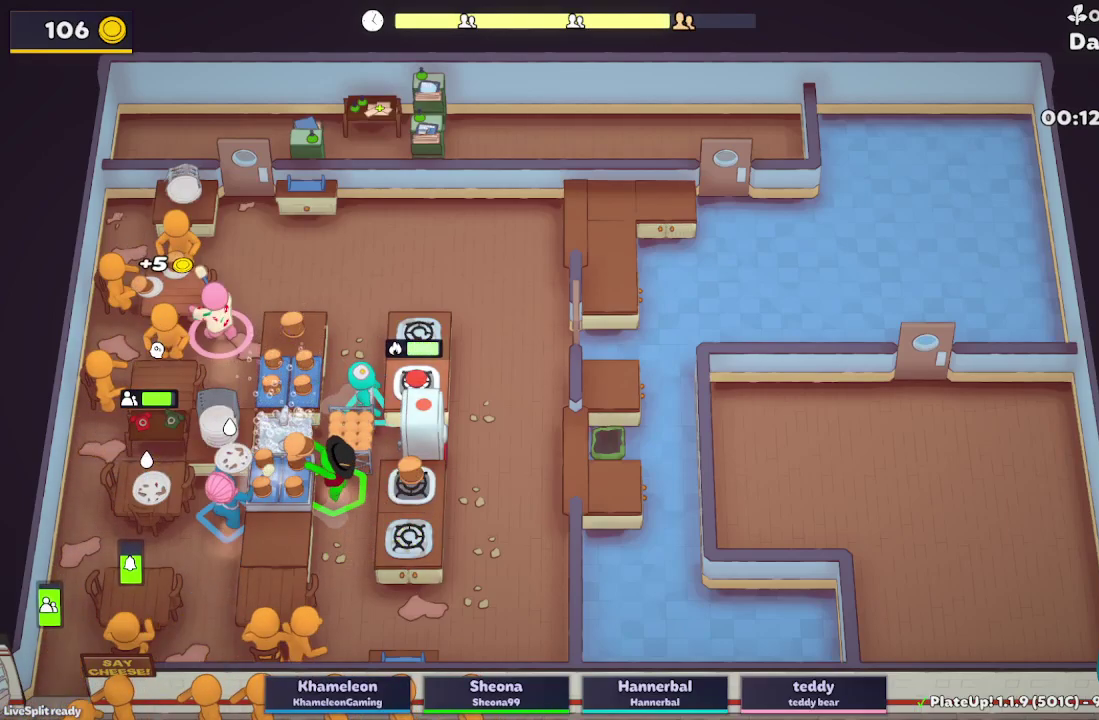
{"buttons": ["L2", "R1"], "left_stick": "up-right", "right_stick": "center", "button_events": [[217, "A", "down"], [217, "R1", "down"], [333, "A", "up"]]}
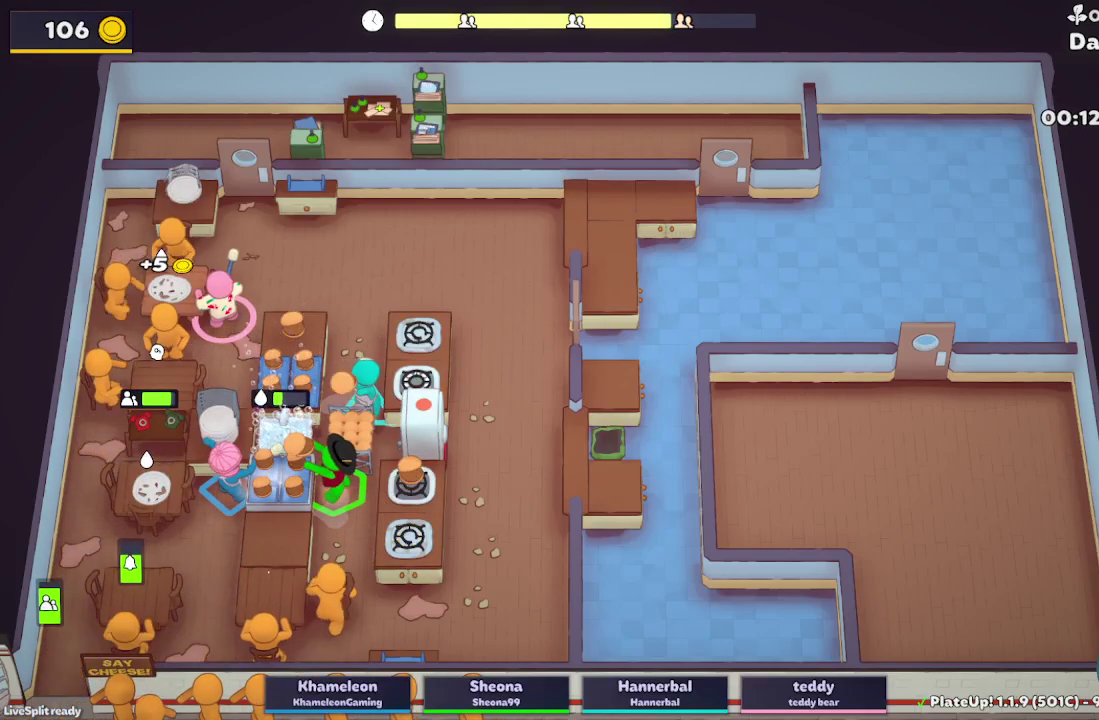
{"buttons": ["L2", "R1"], "left_stick": "up-right", "right_stick": "center", "button_events": []}
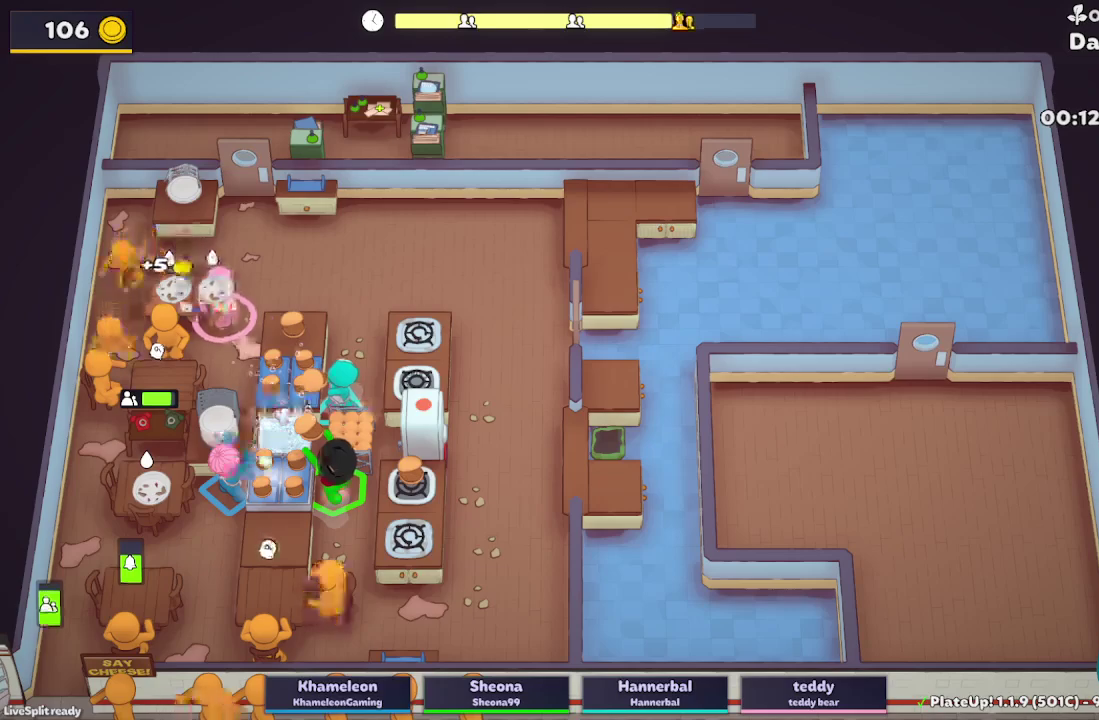
{"buttons": ["L2"], "left_stick": "down", "right_stick": "center", "button_events": [[17, "A", "down"], [117, "R1", "up"], [167, "A", "up"], [283, "A", "down"], [417, "A", "up"]]}
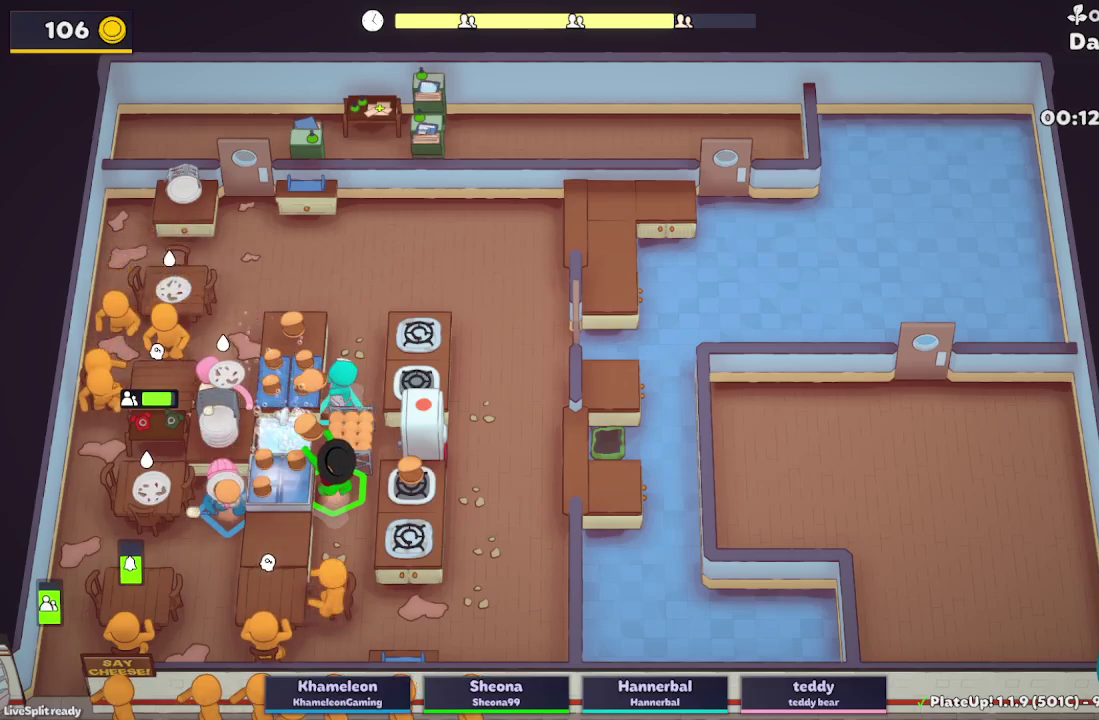
{"buttons": ["A", "L2"], "left_stick": "down-left", "right_stick": "center", "button_events": [[50, "L2", "up"], [317, "L2", "down"], [433, "A", "down"]]}
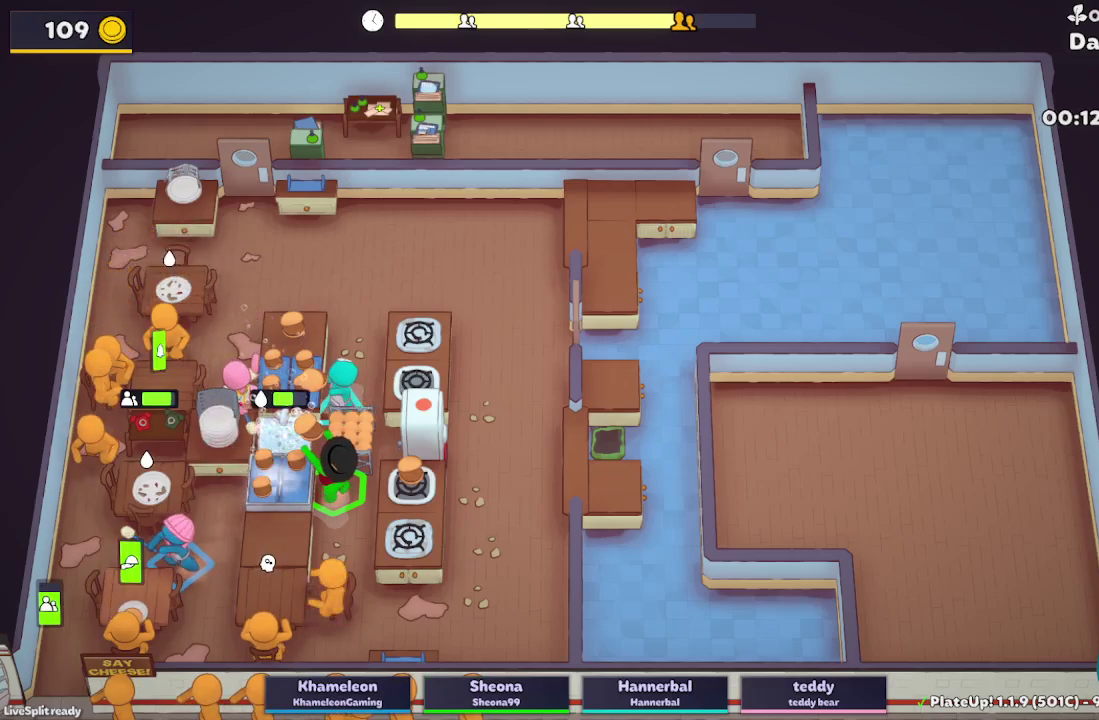
{"buttons": ["L2"], "left_stick": "down", "right_stick": "center", "button_events": [[67, "A", "up"], [317, "A", "down"], [433, "A", "up"]]}
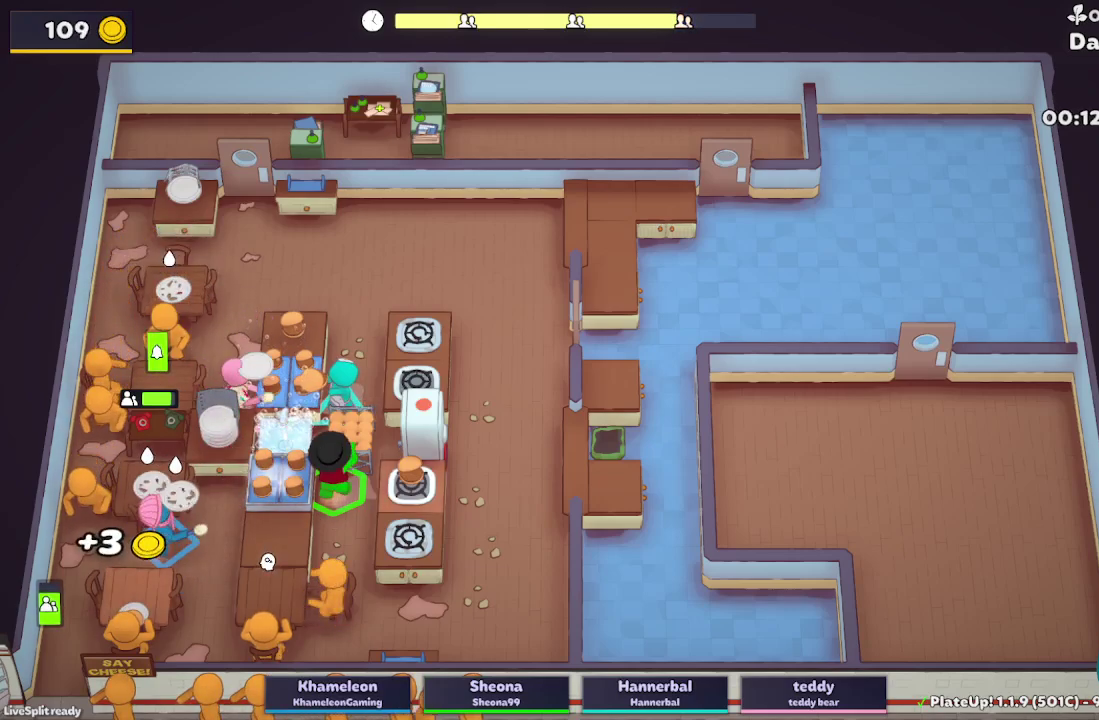
{"buttons": ["A", "L2"], "left_stick": "up", "right_stick": "center", "button_events": [[117, "A", "down"], [233, "A", "up"], [417, "A", "down"]]}
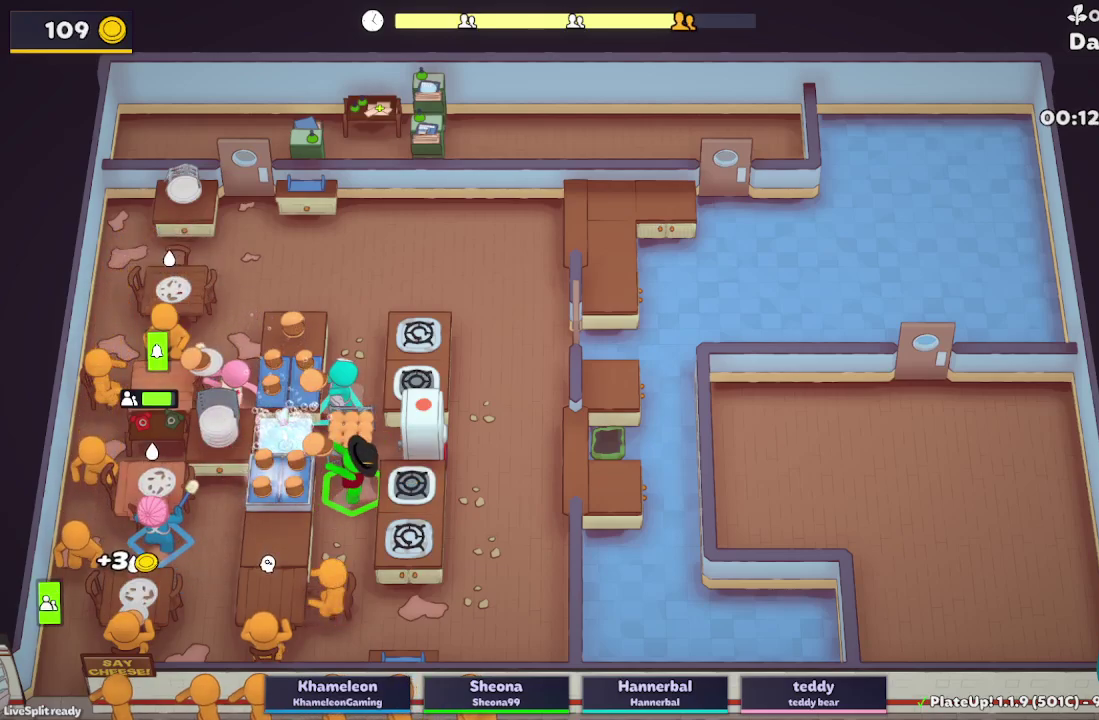
{"buttons": ["L2"], "left_stick": "up", "right_stick": "center", "button_events": [[50, "A", "up"]]}
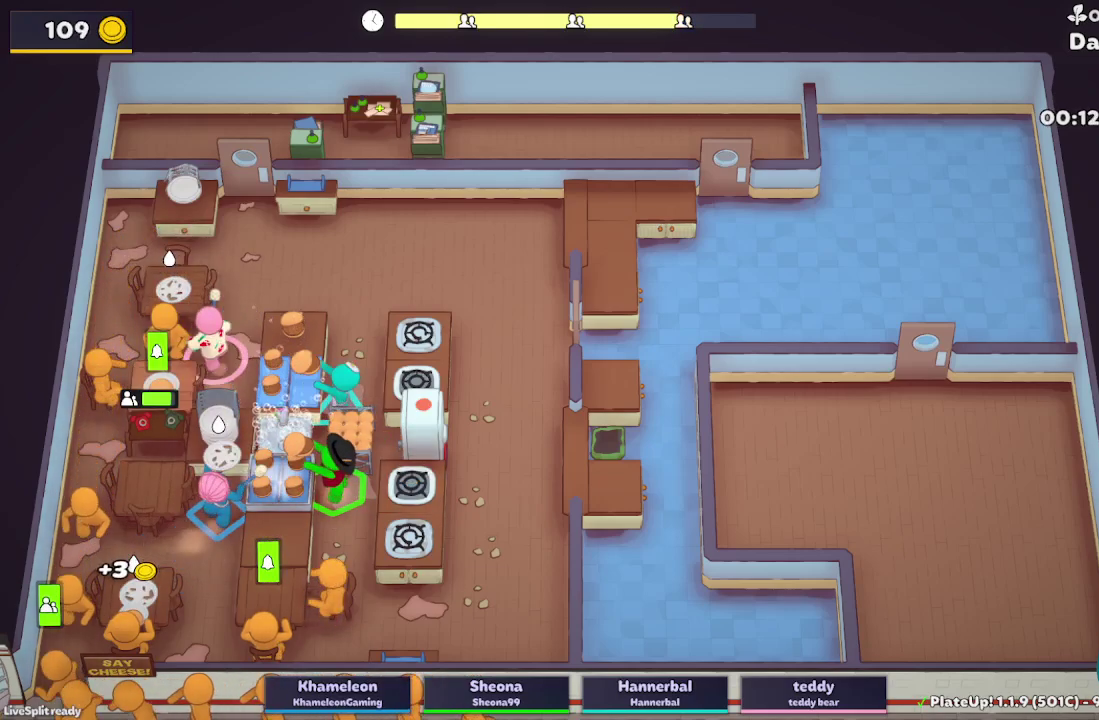
{"buttons": ["L2", "R1"], "left_stick": "up-right", "right_stick": "center", "button_events": [[217, "A", "down"], [250, "R1", "down"], [317, "A", "up"]]}
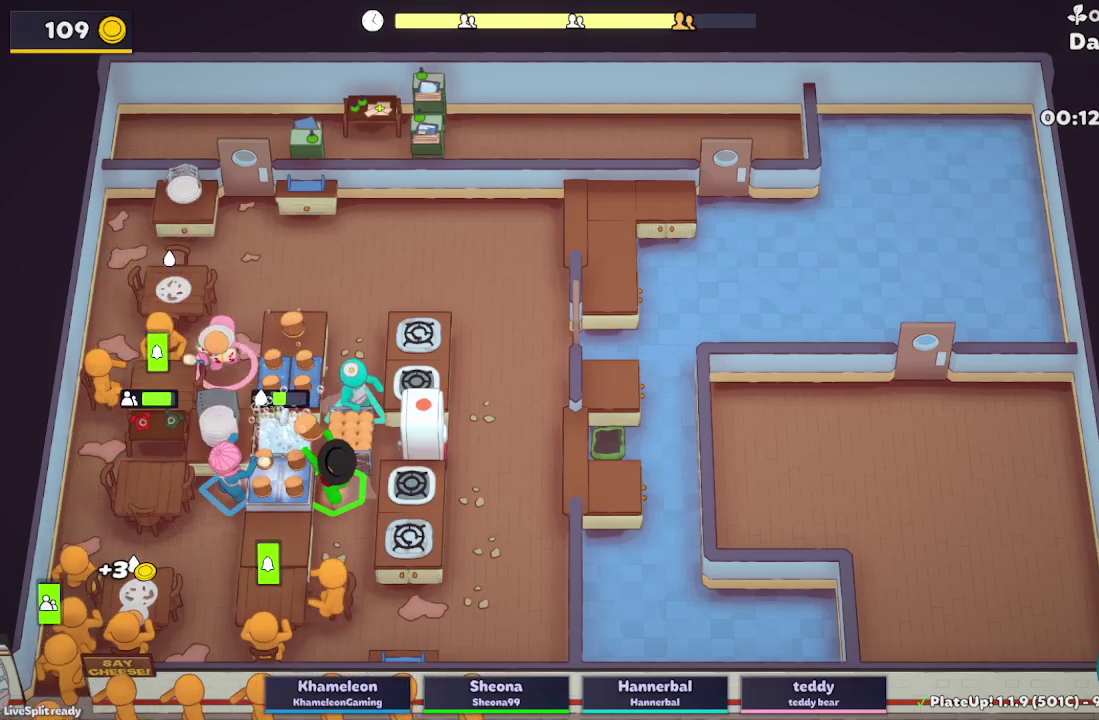
{"buttons": ["A", "L2", "R1"], "left_stick": "up-right", "right_stick": "center", "button_events": [[417, "A", "down"]]}
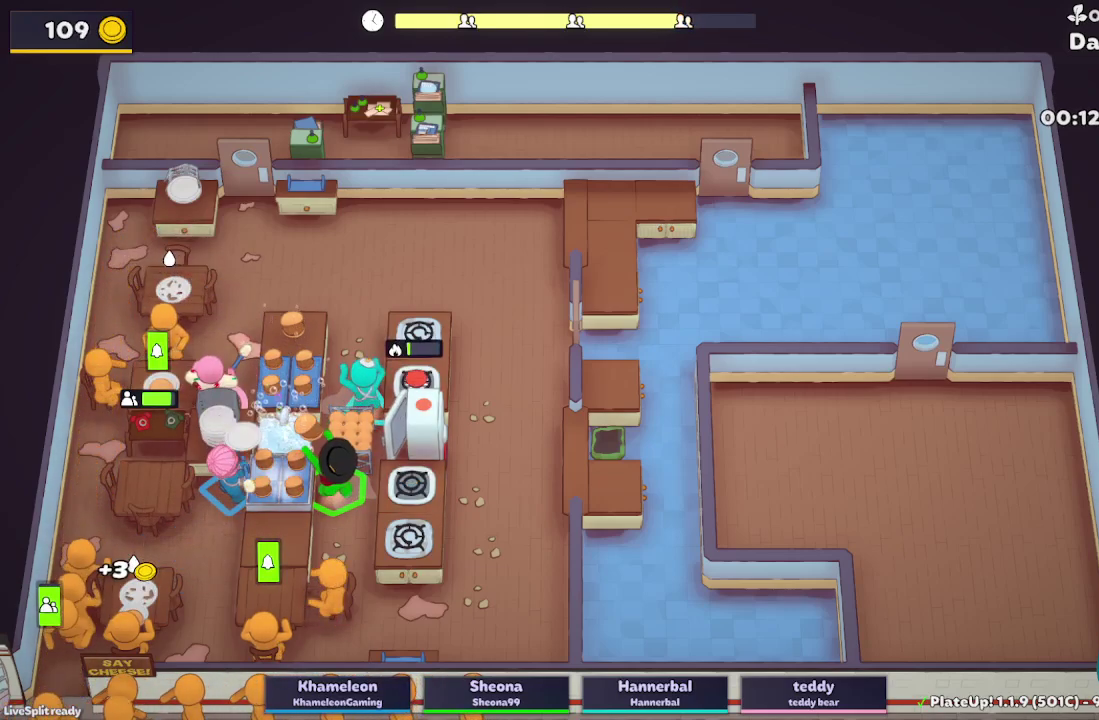
{"buttons": ["L2"], "left_stick": "up-left", "right_stick": "center", "button_events": [[17, "R1", "up"], [83, "A", "up"], [200, "A", "down"], [317, "A", "up"]]}